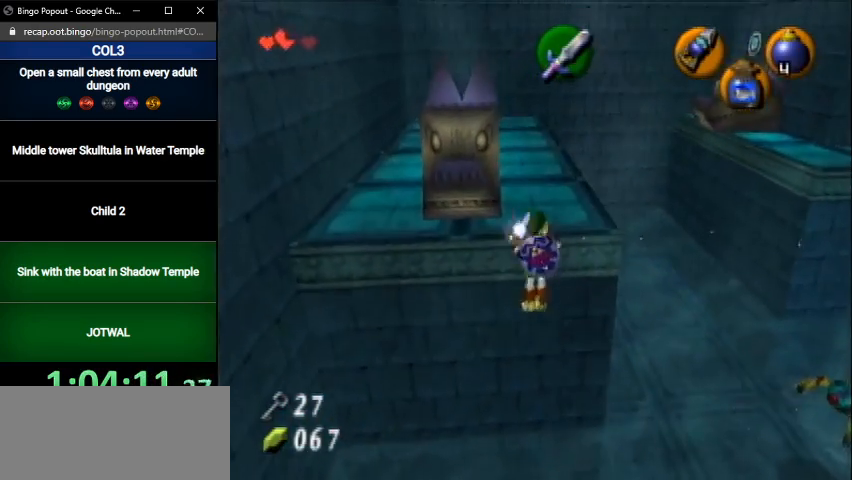
Gameplay with a controller (Nintendo layout); each line is a JSON object with the inputs held at the frame after it. "events" lists button and stick changes between this image and that frame as [ms after this image, input, new state], when the widget could be followed in between. Not read: L3 R3.
{"buttons": [], "left_stick": "up", "right_stick": "center", "events": []}
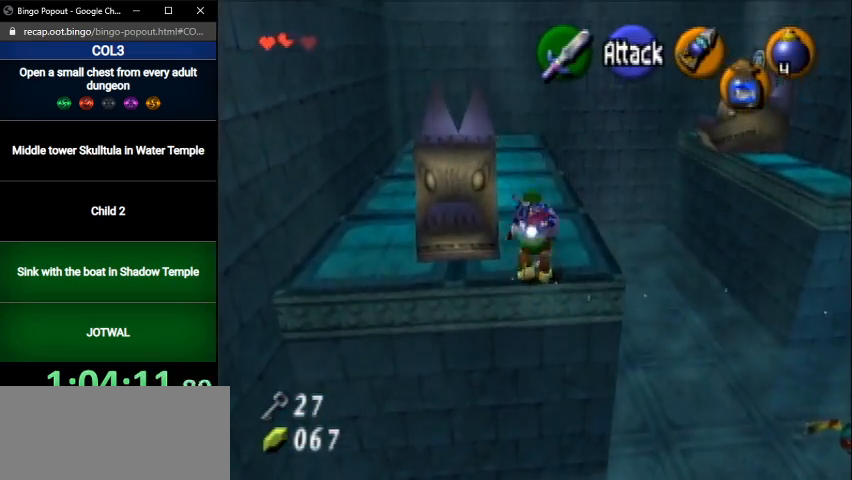
{"buttons": [], "left_stick": "up", "right_stick": "center", "events": []}
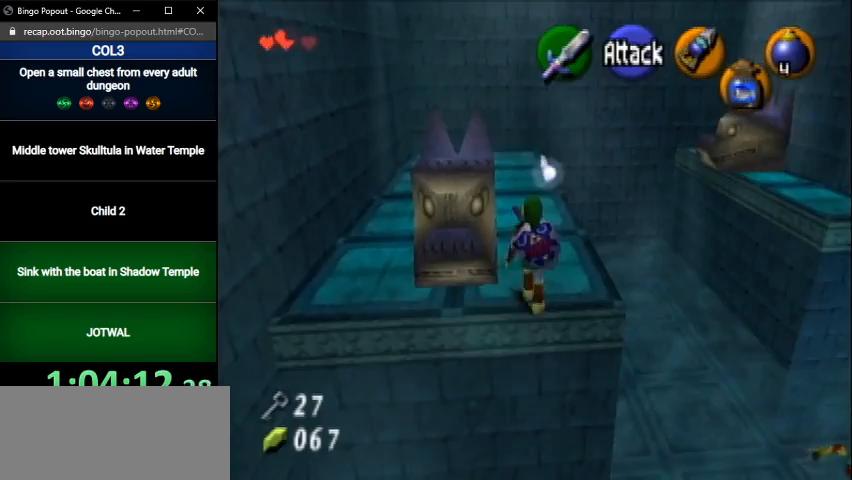
{"buttons": [], "left_stick": "up-right", "right_stick": "center", "events": [[301, "left_stick", "up-right"]]}
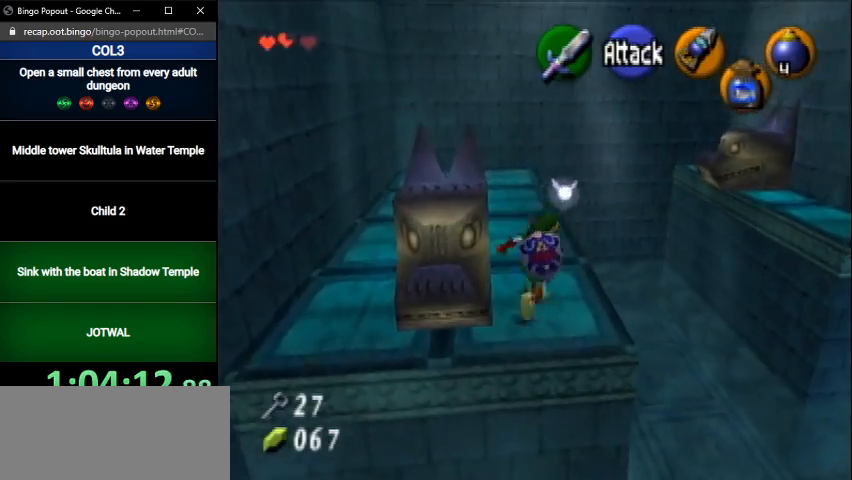
{"buttons": [], "left_stick": "up-right", "right_stick": "center", "events": [[67, "A", "down"], [267, "A", "up"]]}
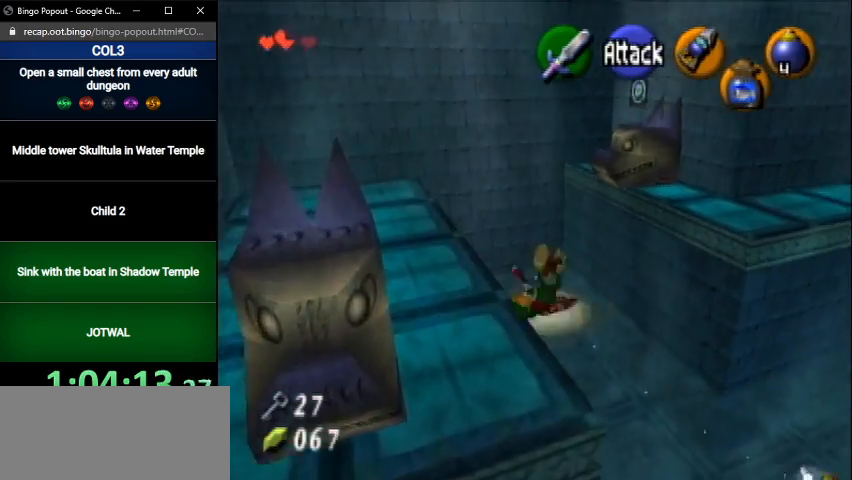
{"buttons": [], "left_stick": "up-right", "right_stick": "center", "events": [[267, "A", "down"], [501, "A", "up"]]}
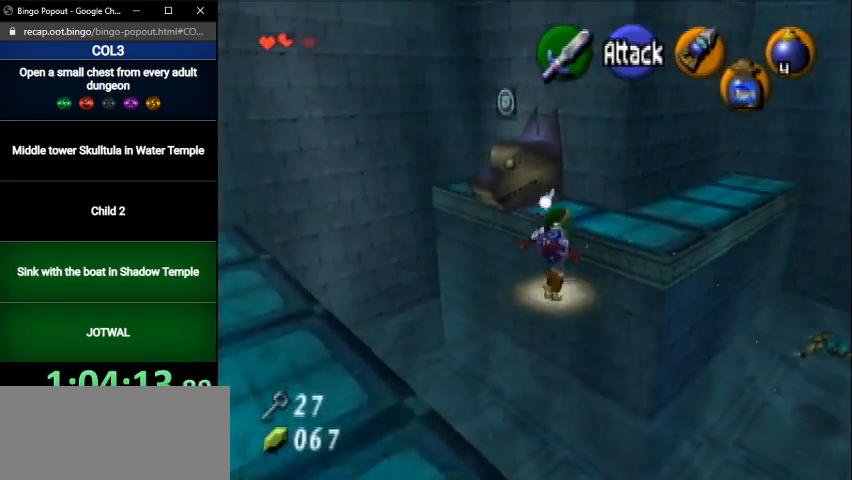
{"buttons": [], "left_stick": "up-right", "right_stick": "center", "events": []}
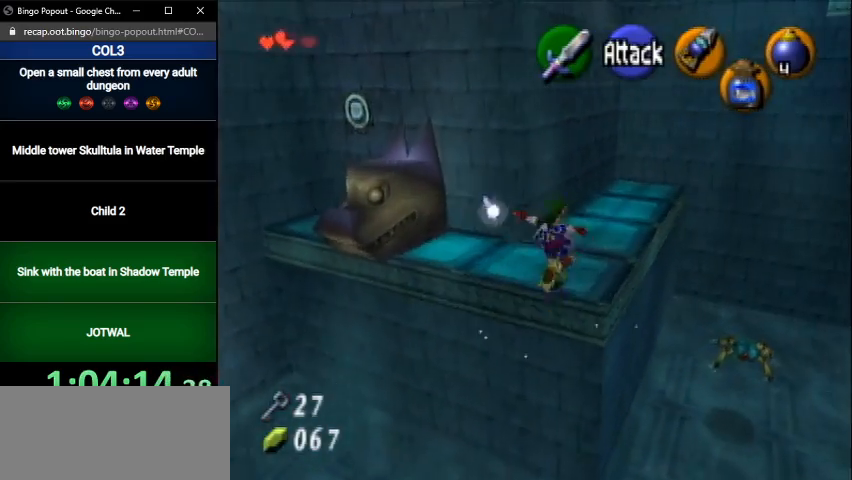
{"buttons": [], "left_stick": "up-right", "right_stick": "center", "events": [[134, "A", "down"], [334, "A", "up"]]}
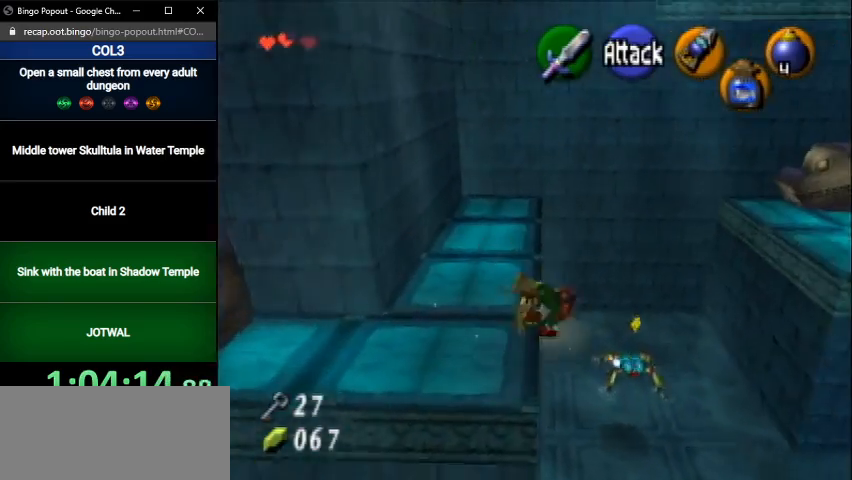
{"buttons": ["A"], "left_stick": "up-right", "right_stick": "center", "events": [[334, "A", "down"]]}
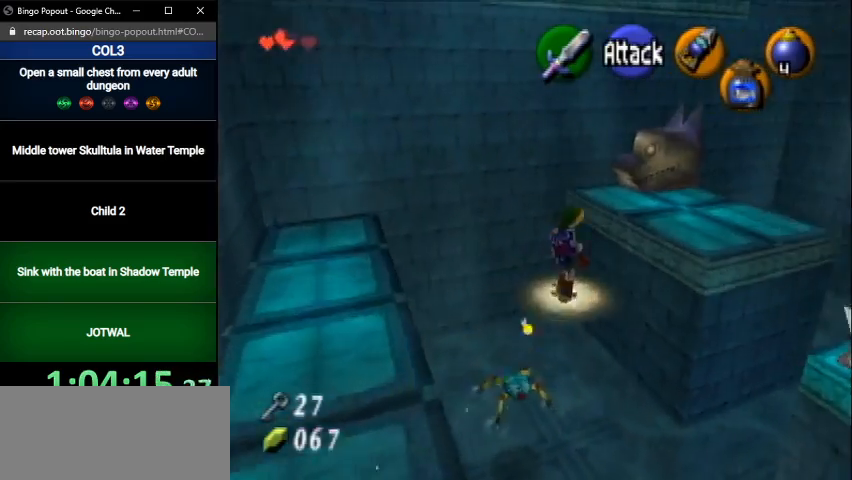
{"buttons": [], "left_stick": "up", "right_stick": "center", "events": [[100, "A", "up"], [301, "left_stick", "up"]]}
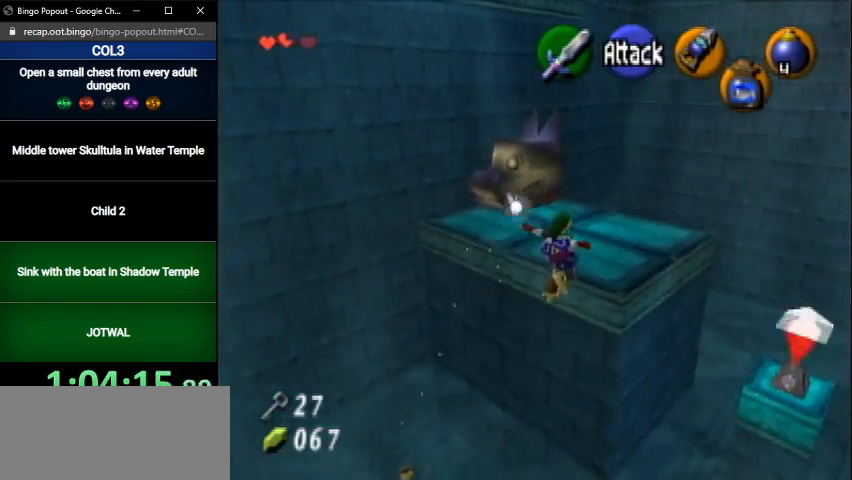
{"buttons": [], "left_stick": "up-left", "right_stick": "center", "events": [[33, "left_stick", "up-left"]]}
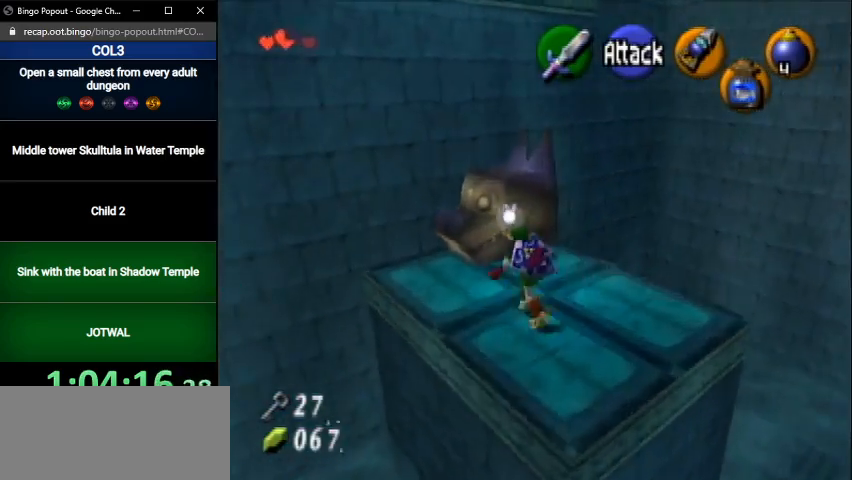
{"buttons": [], "left_stick": "up", "right_stick": "center", "events": [[100, "left_stick", "up"]]}
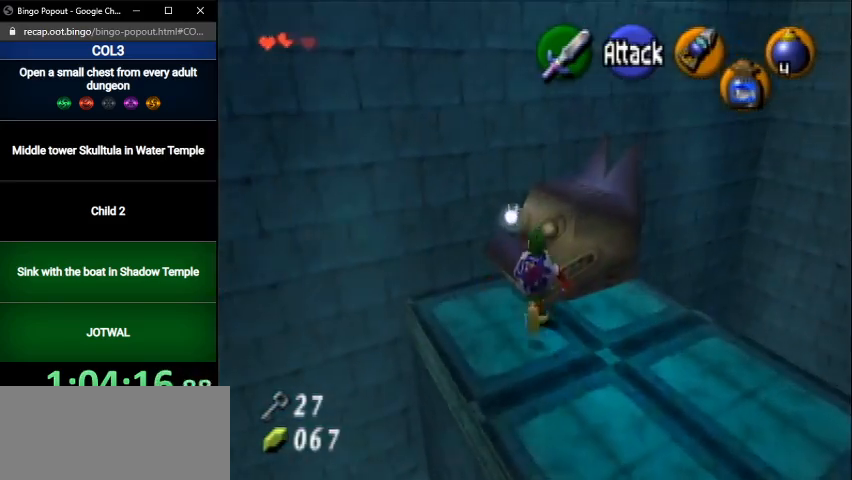
{"buttons": [], "left_stick": "up", "right_stick": "center", "events": []}
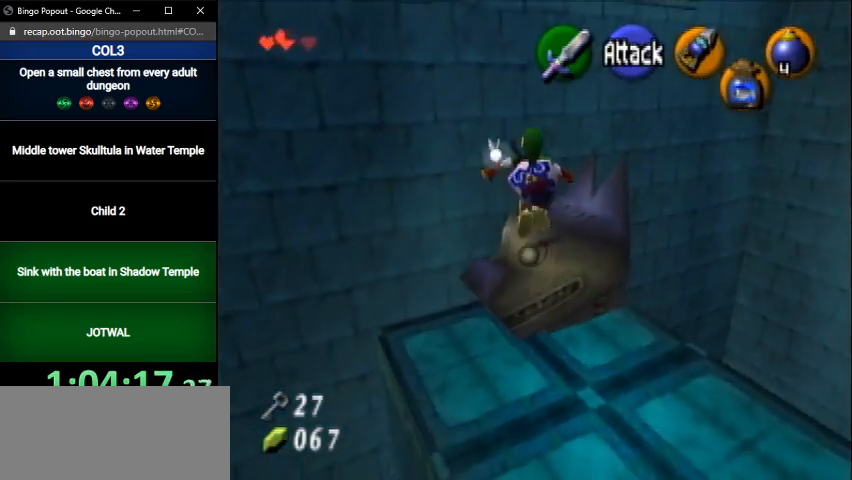
{"buttons": [], "left_stick": "center", "right_stick": "center", "events": [[201, "START", "down"], [267, "START", "up"], [267, "left_stick", "center"]]}
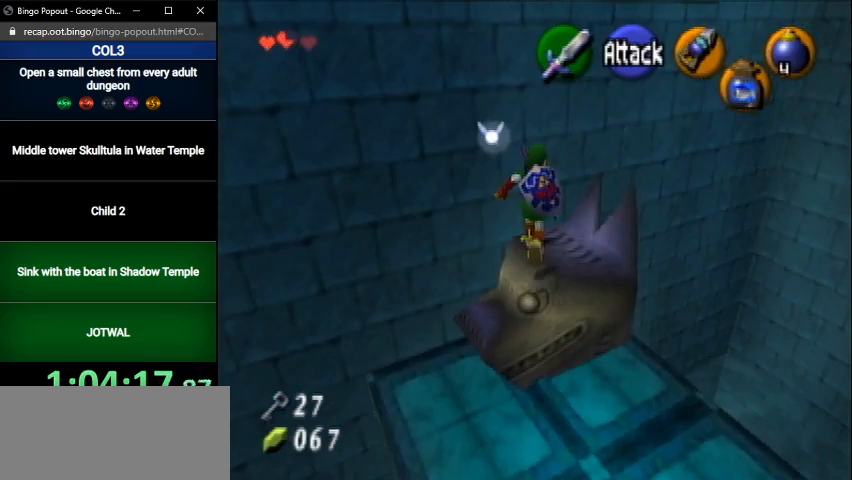
{"buttons": [], "left_stick": "center", "right_stick": "center", "events": []}
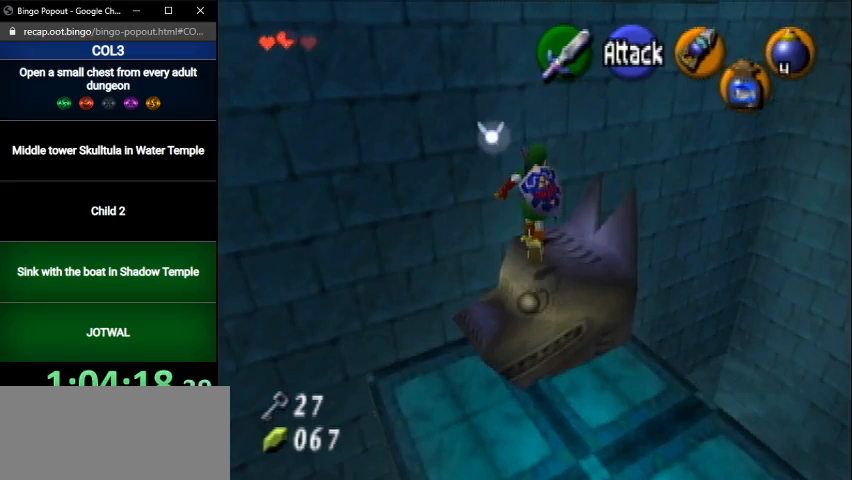
{"buttons": [], "left_stick": "center", "right_stick": "center", "events": []}
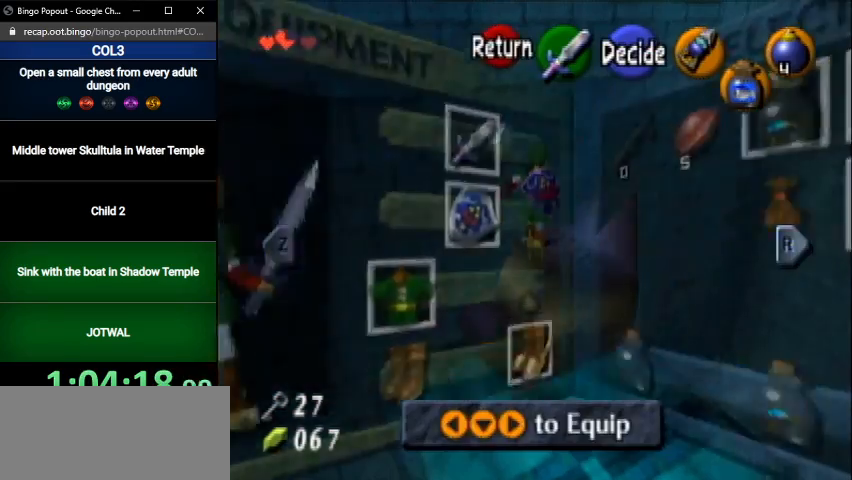
{"buttons": ["START"], "left_stick": "center", "right_stick": "center", "events": [[167, "left_stick", "left"], [233, "A", "down"], [267, "left_stick", "center"], [300, "A", "up"], [467, "START", "down"]]}
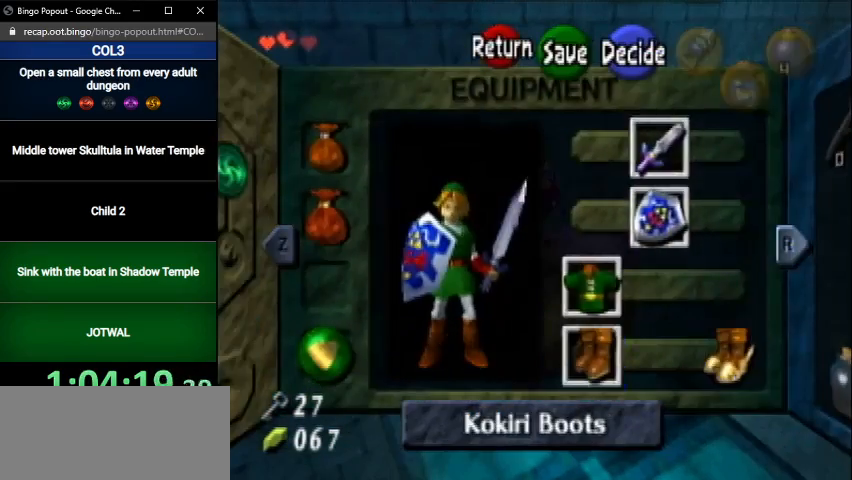
{"buttons": [], "left_stick": "center", "right_stick": "center", "events": [[34, "START", "up"], [100, "START", "down"], [134, "START", "up"], [201, "START", "down"], [301, "START", "up"]]}
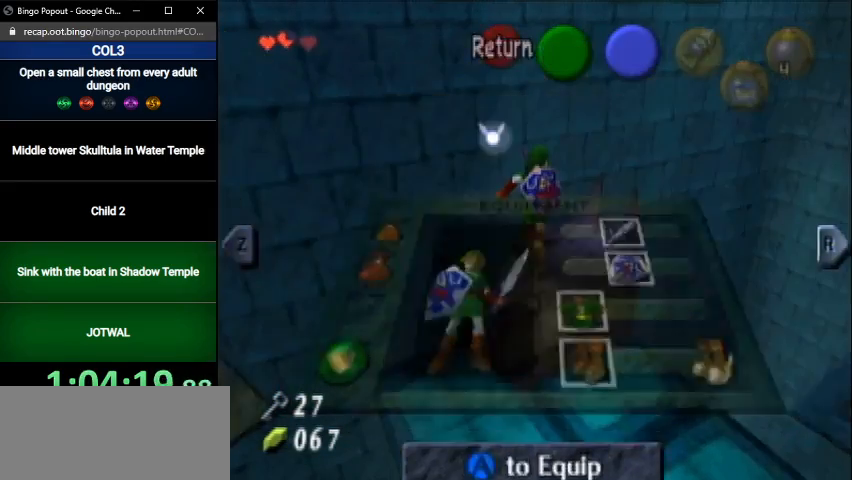
{"buttons": [], "left_stick": "center", "right_stick": "center", "events": [[367, "left_stick", "down"], [400, "Y", "down"], [500, "Y", "up"], [500, "left_stick", "center"]]}
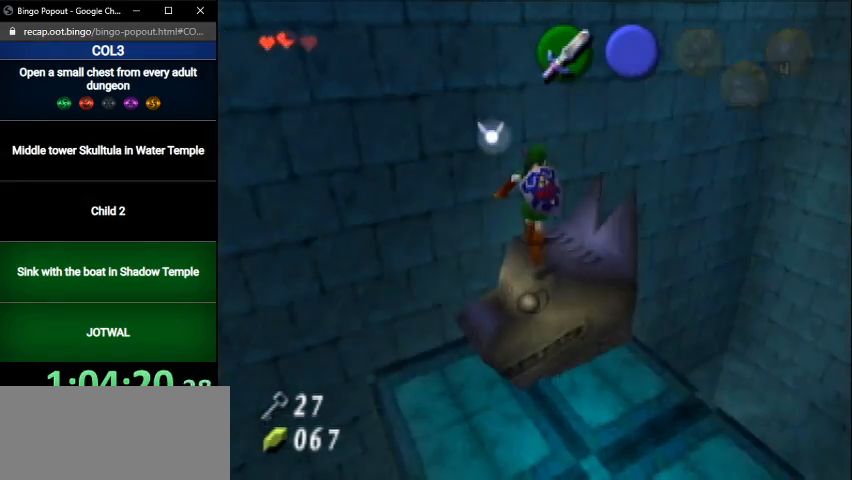
{"buttons": ["Y"], "left_stick": "up-left", "right_stick": "center", "events": [[67, "Y", "down"], [501, "left_stick", "up-left"]]}
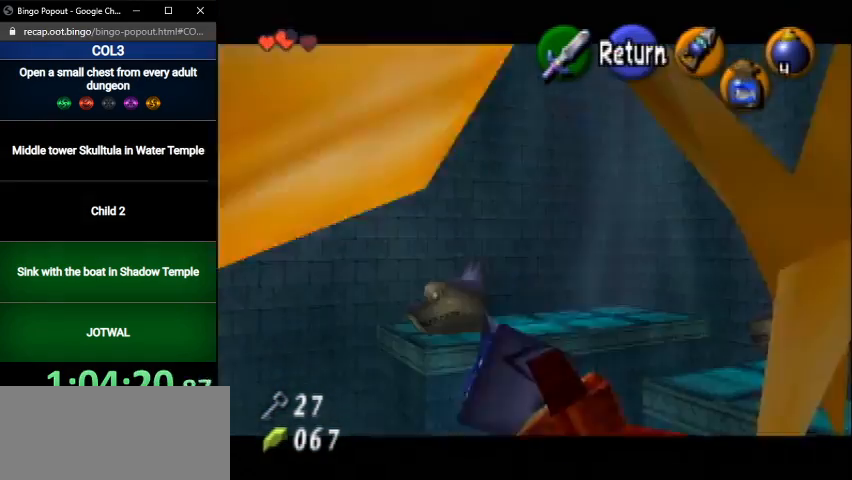
{"buttons": ["Y"], "left_stick": "up", "right_stick": "center", "events": [[400, "left_stick", "up"]]}
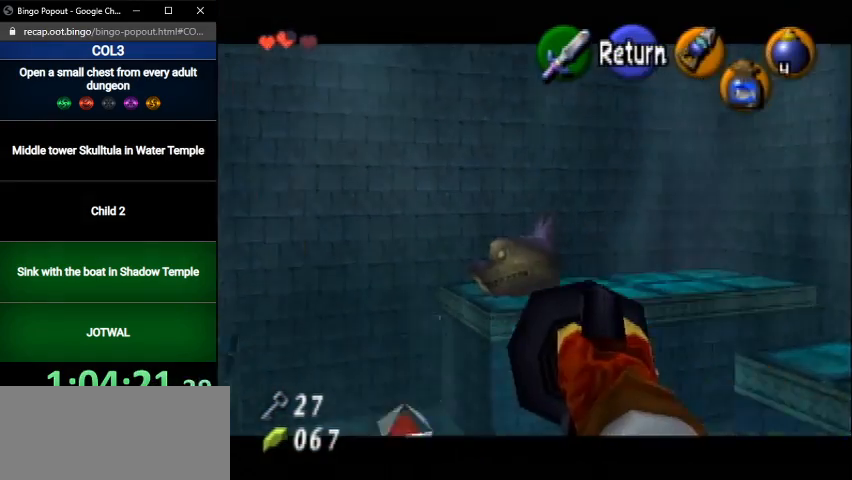
{"buttons": [], "left_stick": "center", "right_stick": "center", "events": [[34, "left_stick", "center"], [234, "left_stick", "left"], [367, "left_stick", "center"], [401, "Y", "up"]]}
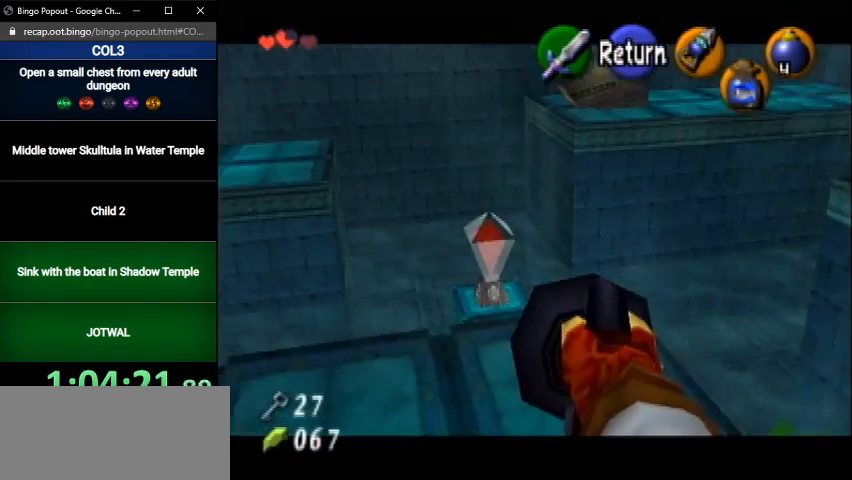
{"buttons": [], "left_stick": "center", "right_stick": "center", "events": []}
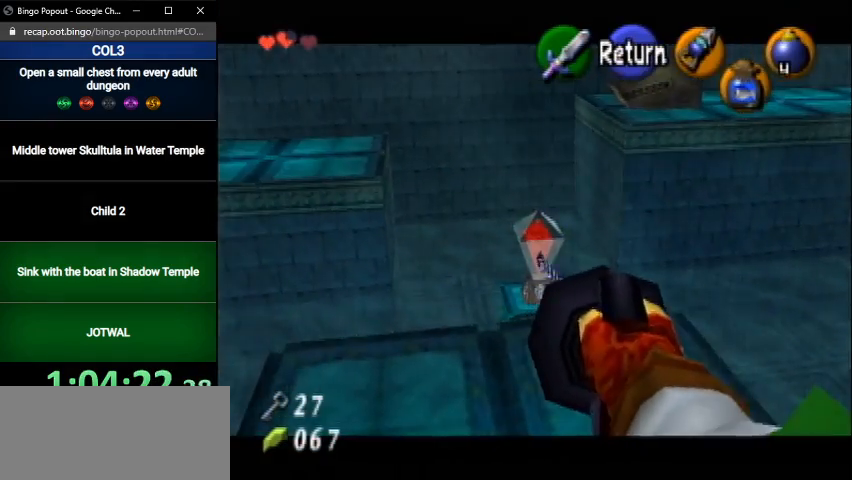
{"buttons": [], "left_stick": "center", "right_stick": "center", "events": []}
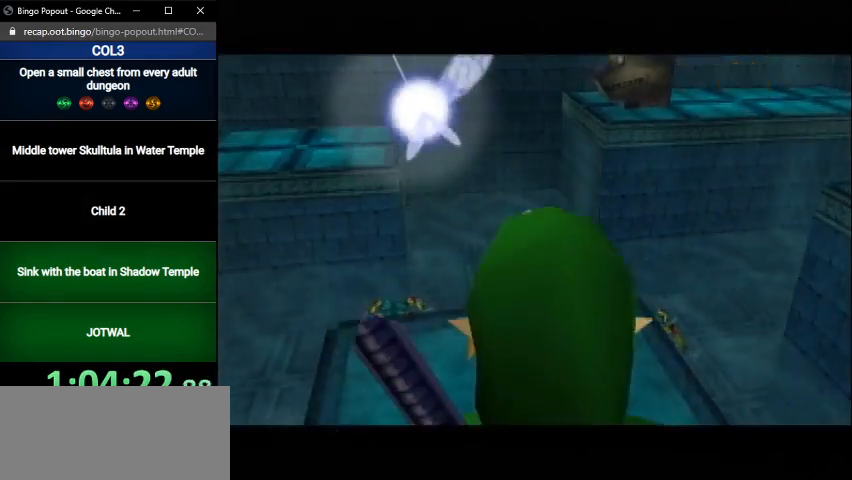
{"buttons": [], "left_stick": "center", "right_stick": "center", "events": []}
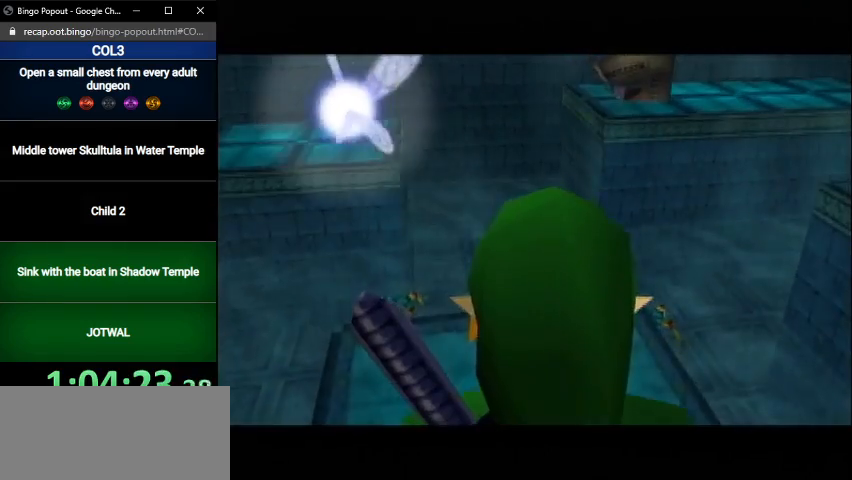
{"buttons": [], "left_stick": "down", "right_stick": "center", "events": [[401, "left_stick", "down"]]}
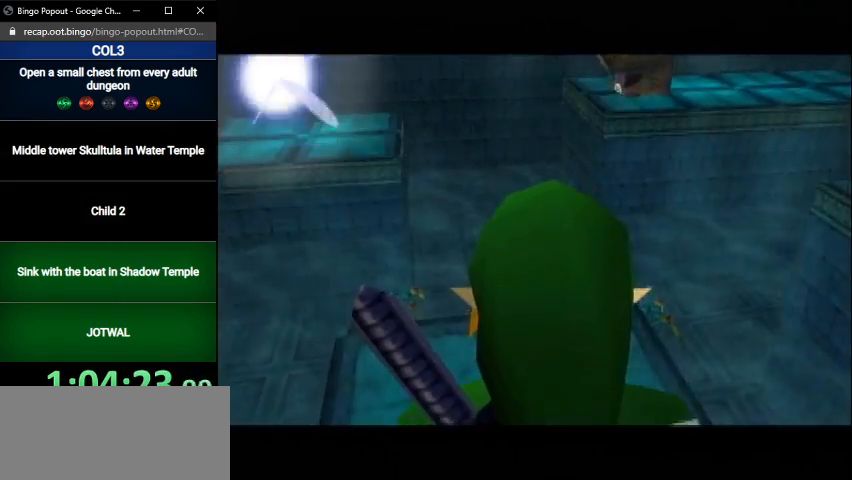
{"buttons": [], "left_stick": "down", "right_stick": "center", "events": []}
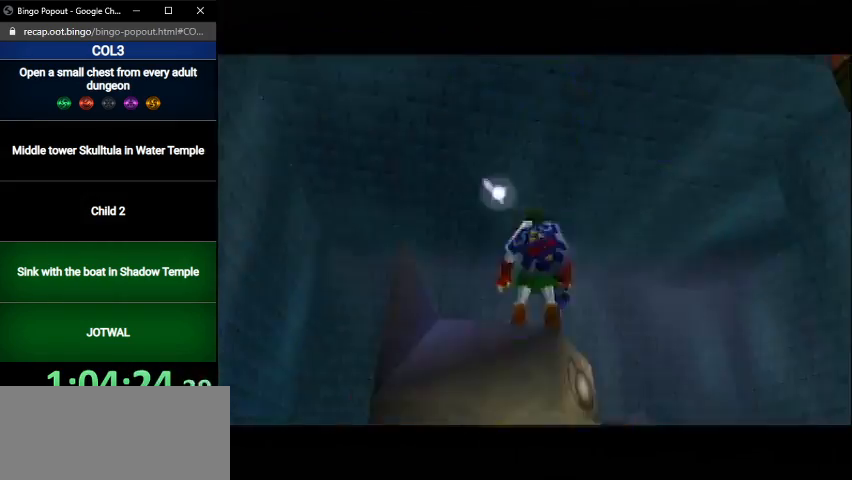
{"buttons": [], "left_stick": "down", "right_stick": "center", "events": [[334, "A", "down"], [501, "A", "up"]]}
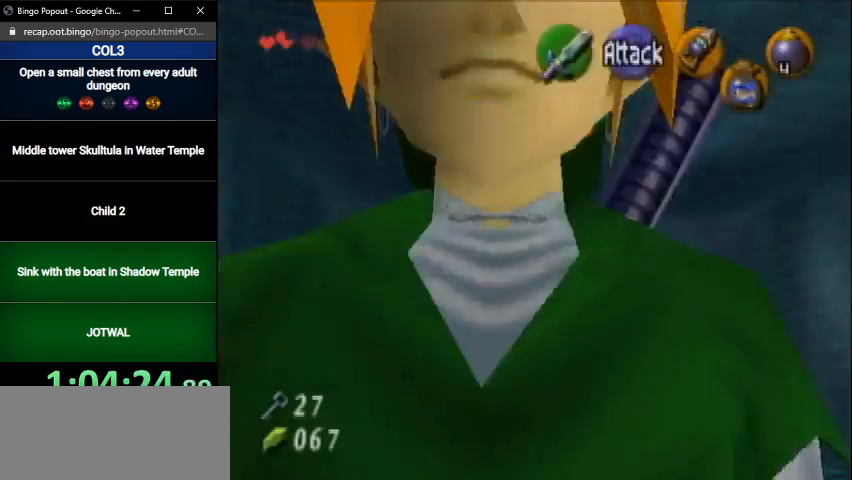
{"buttons": ["L1"], "left_stick": "down", "right_stick": "center", "events": [[467, "L1", "down"]]}
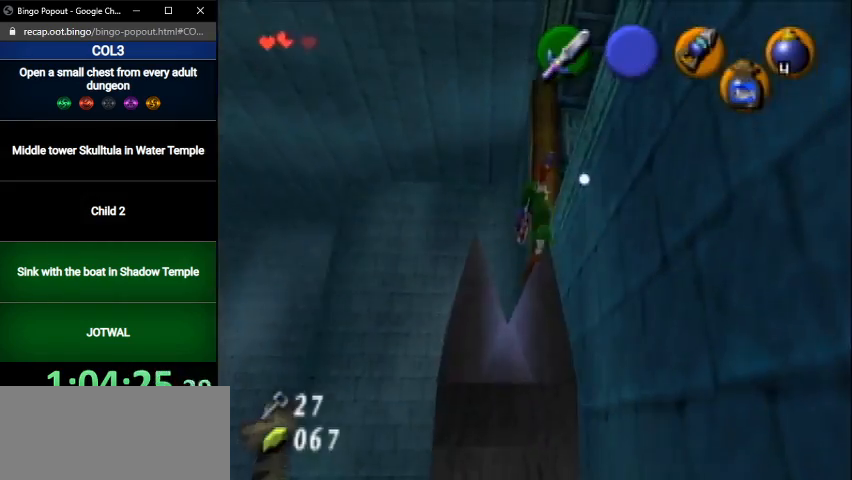
{"buttons": [], "left_stick": "up", "right_stick": "center", "events": [[67, "left_stick", "up"], [434, "L1", "up"]]}
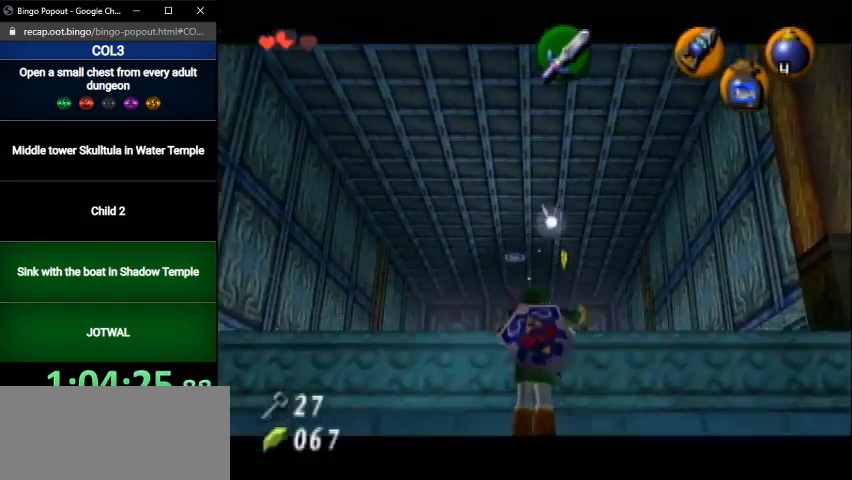
{"buttons": [], "left_stick": "up", "right_stick": "center", "events": []}